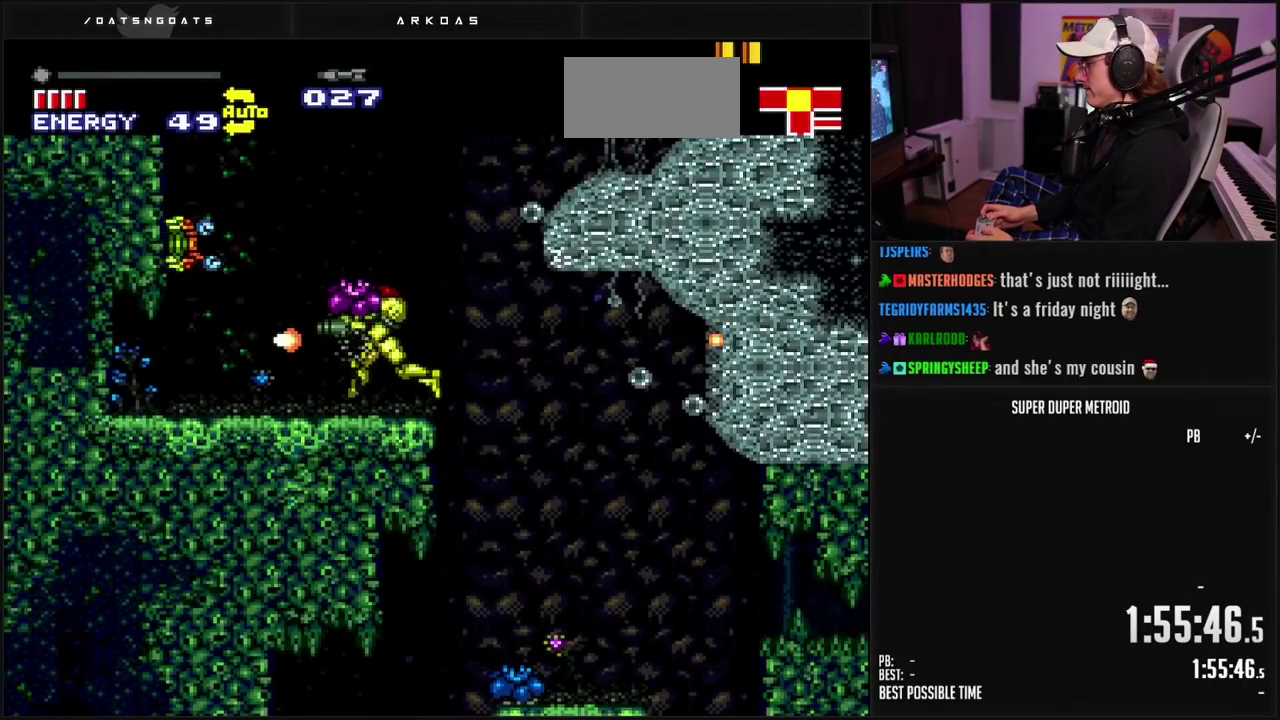
Gameplay with a controller (Nintendo layout); each line is a JSON object with the inputs held at the frame after it. "events" lists button and stick changes between this image and that frame as [ms after this image, input, new state], when the widget could be followed in between. Not read: L3 R3 SELECT.
{"buttons": ["B", "DPAD_LEFT"], "events": [[33, "X", "down"], [83, "X", "up"], [117, "DPAD_LEFT", "up"], [133, "X", "down"], [217, "X", "up"], [233, "B", "down"], [283, "X", "down"], [333, "X", "up"], [367, "DPAD_LEFT", "down"], [417, "B", "up"], [500, "B", "down"]]}
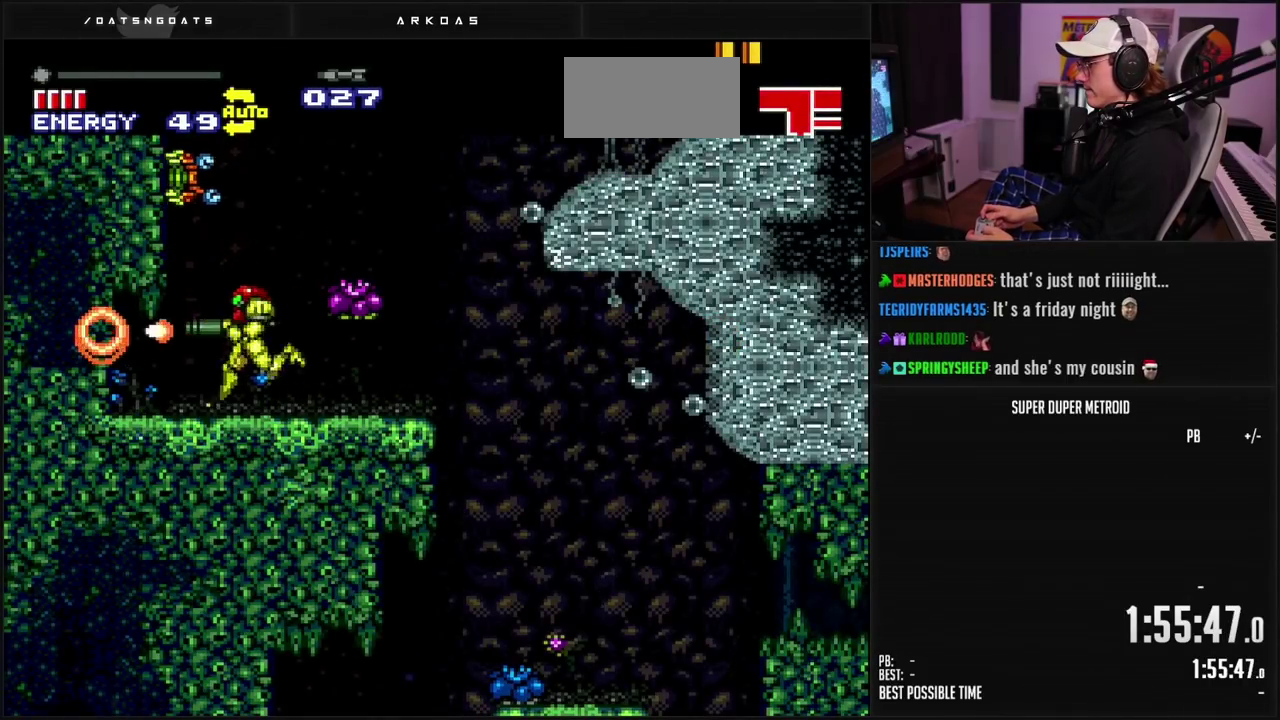
{"buttons": ["DPAD_LEFT"], "events": [[117, "DPAD_LEFT", "up"], [283, "DPAD_DOWN", "down"], [317, "DPAD_LEFT", "down"], [333, "B", "up"], [350, "DPAD_DOWN", "up"]]}
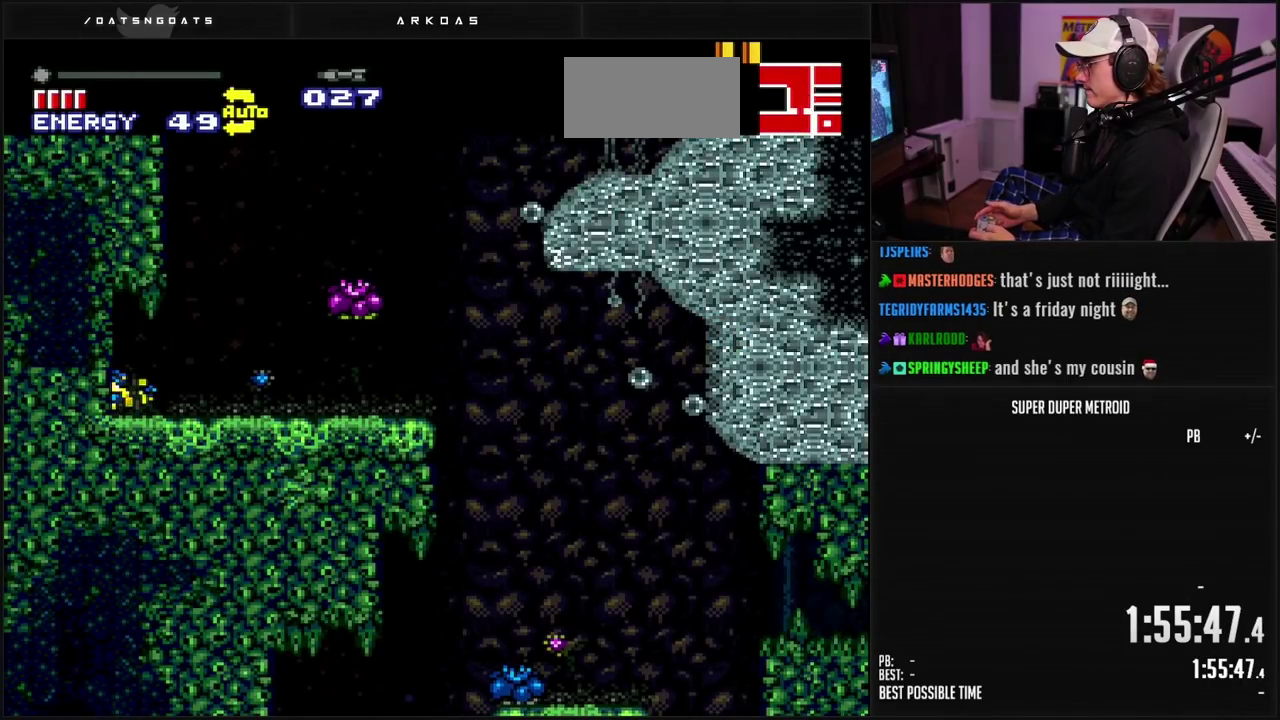
{"buttons": ["DPAD_LEFT"], "events": [[17, "X", "down"], [117, "X", "up"]]}
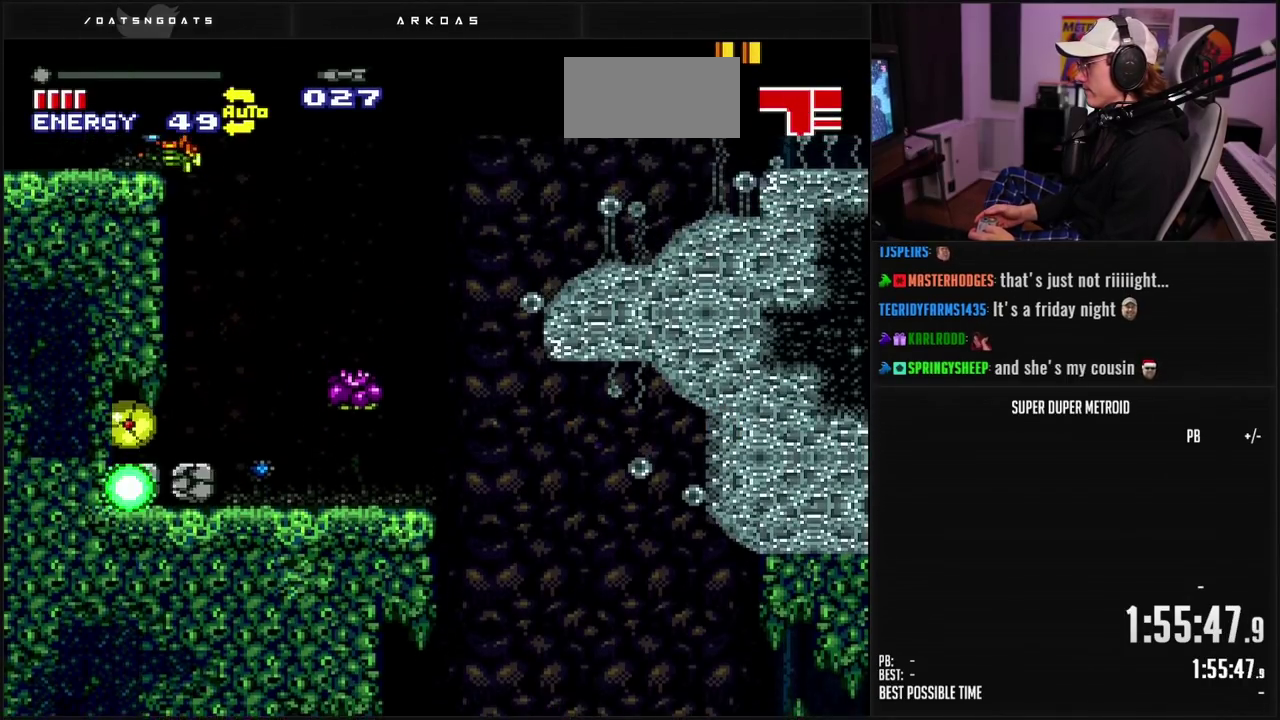
{"buttons": ["DPAD_LEFT"], "events": [[83, "X", "down"], [183, "X", "up"], [250, "X", "down"], [350, "X", "up"], [433, "X", "down"], [500, "X", "up"]]}
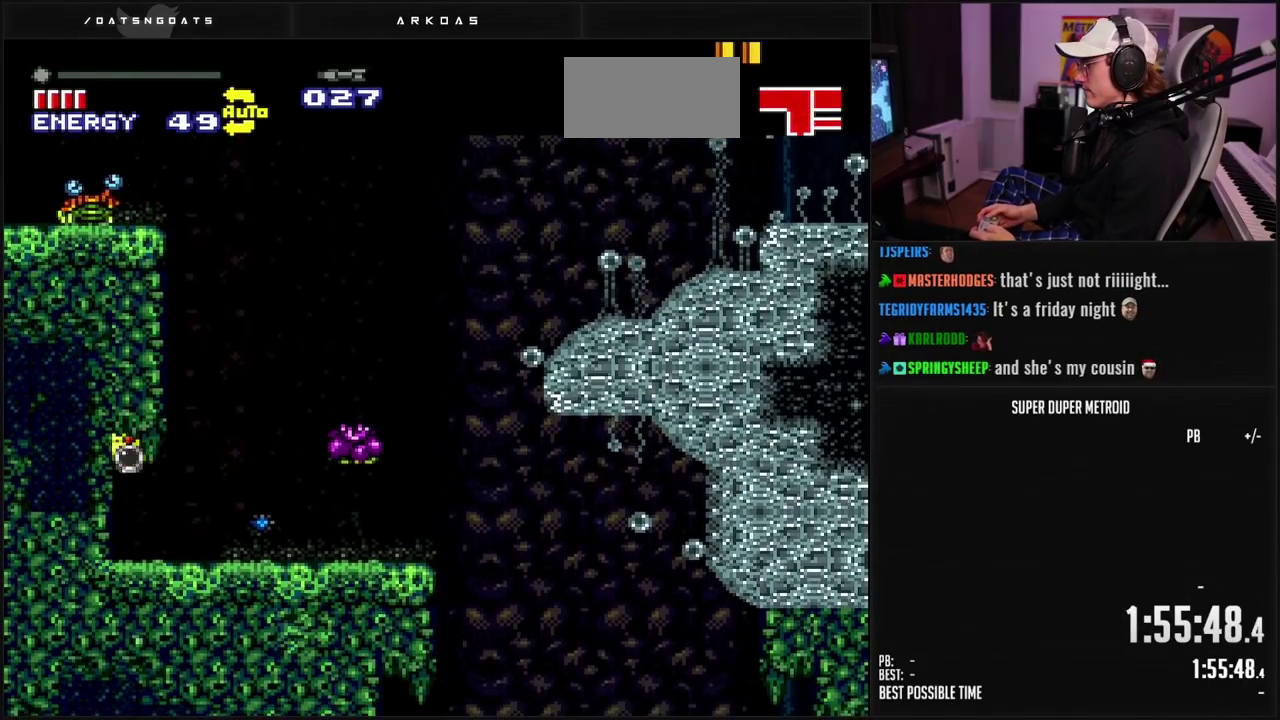
{"buttons": ["DPAD_LEFT"], "events": [[67, "X", "down"], [167, "X", "up"], [233, "X", "down"], [333, "X", "up"], [400, "X", "down"], [483, "X", "up"]]}
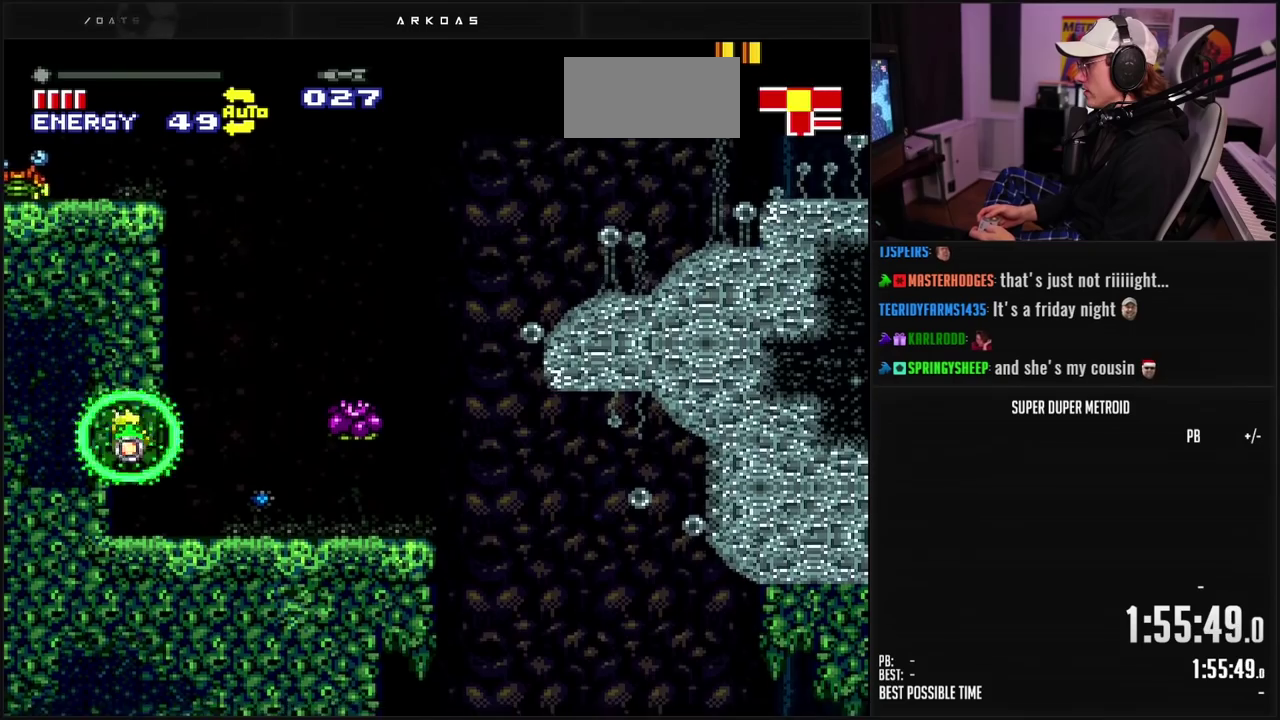
{"buttons": ["DPAD_LEFT"], "events": [[67, "X", "down"], [150, "X", "up"]]}
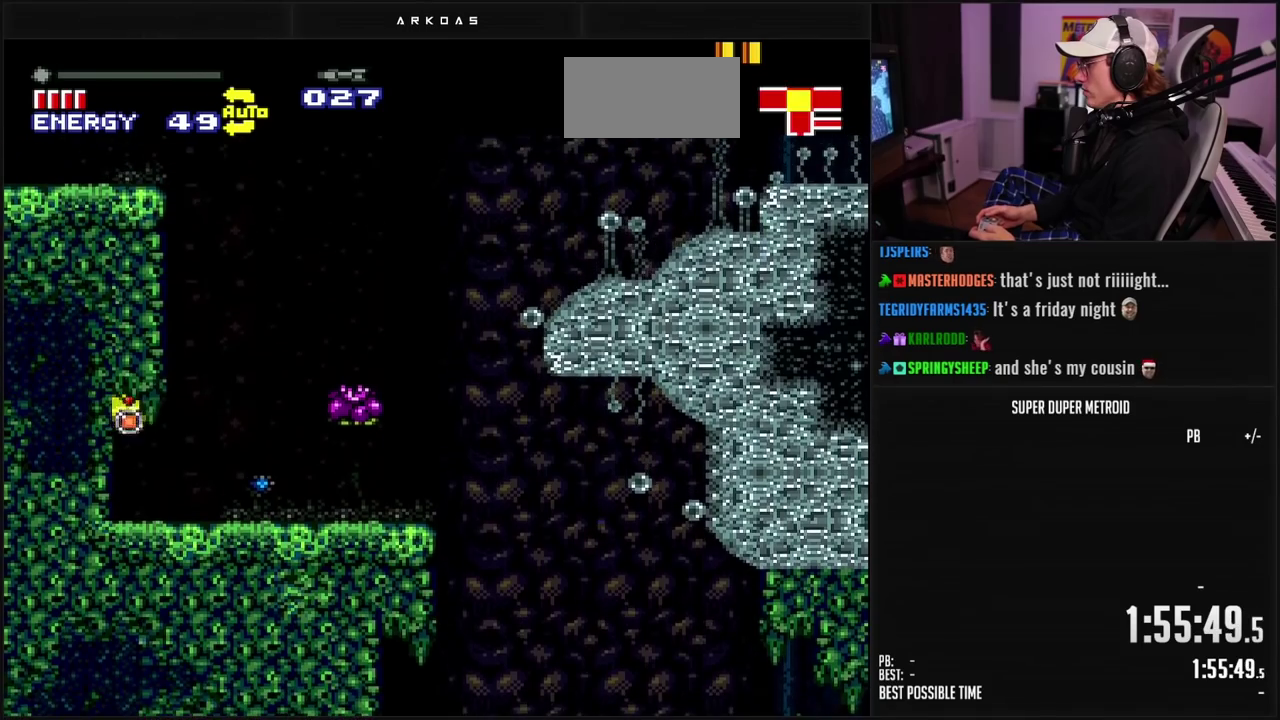
{"buttons": ["DPAD_LEFT"], "events": []}
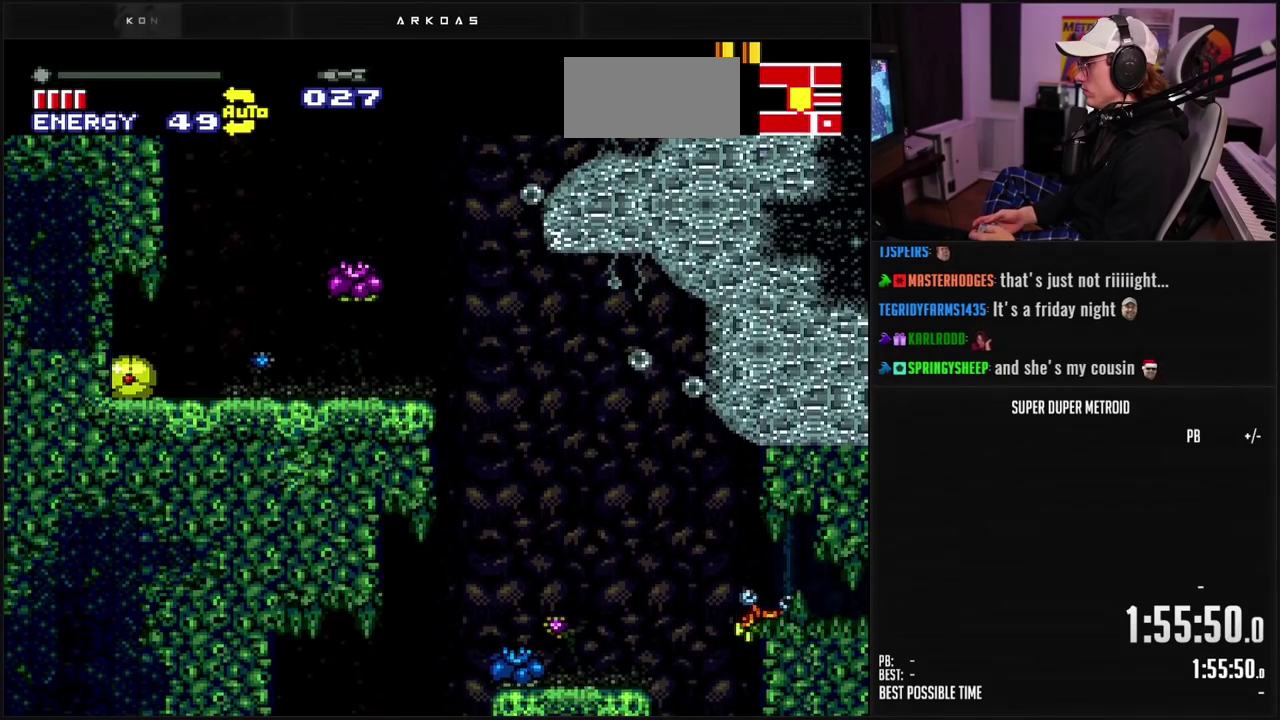
{"buttons": [], "events": [[50, "DPAD_LEFT", "up"], [50, "X", "down"], [100, "DPAD_RIGHT", "down"], [150, "X", "up"], [250, "X", "down"], [317, "X", "up"], [383, "X", "down"], [433, "DPAD_RIGHT", "up"], [467, "X", "up"]]}
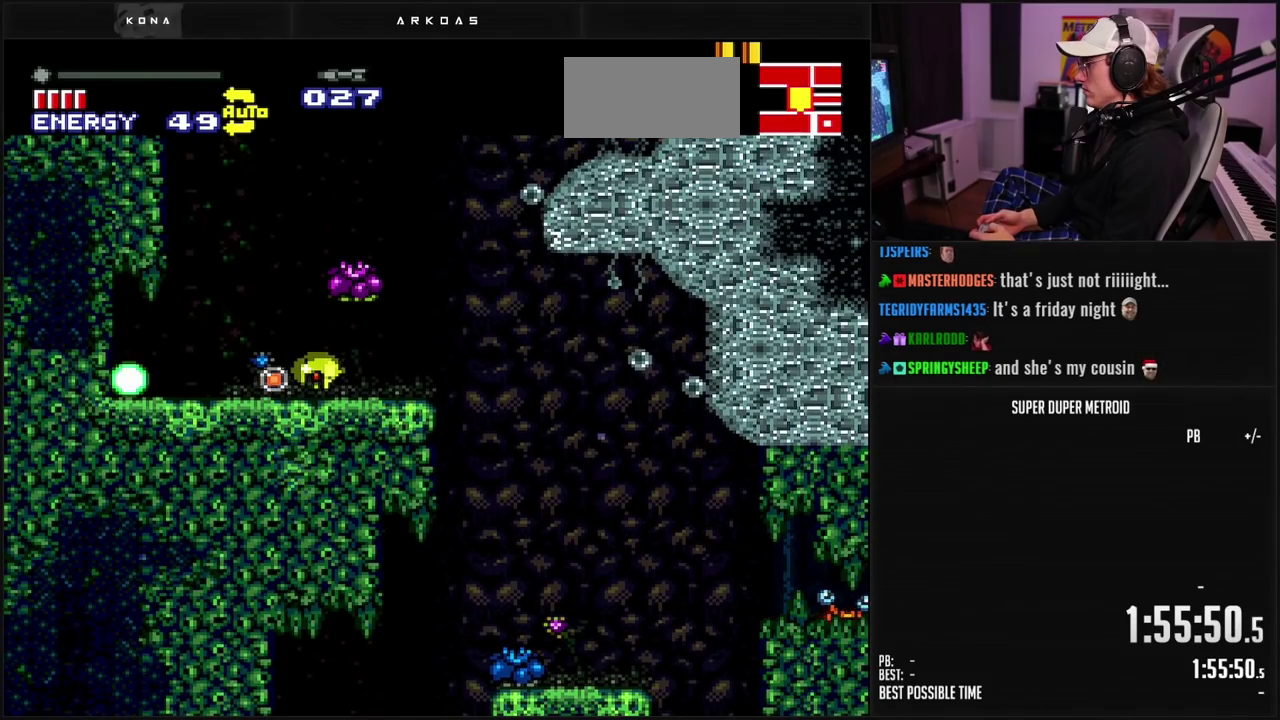
{"buttons": ["DPAD_RIGHT"], "events": [[33, "X", "down"], [117, "DPAD_LEFT", "down"], [133, "X", "up"], [233, "X", "down"], [300, "DPAD_LEFT", "up"], [300, "X", "up"], [350, "DPAD_RIGHT", "down"], [383, "X", "down"], [450, "X", "up"]]}
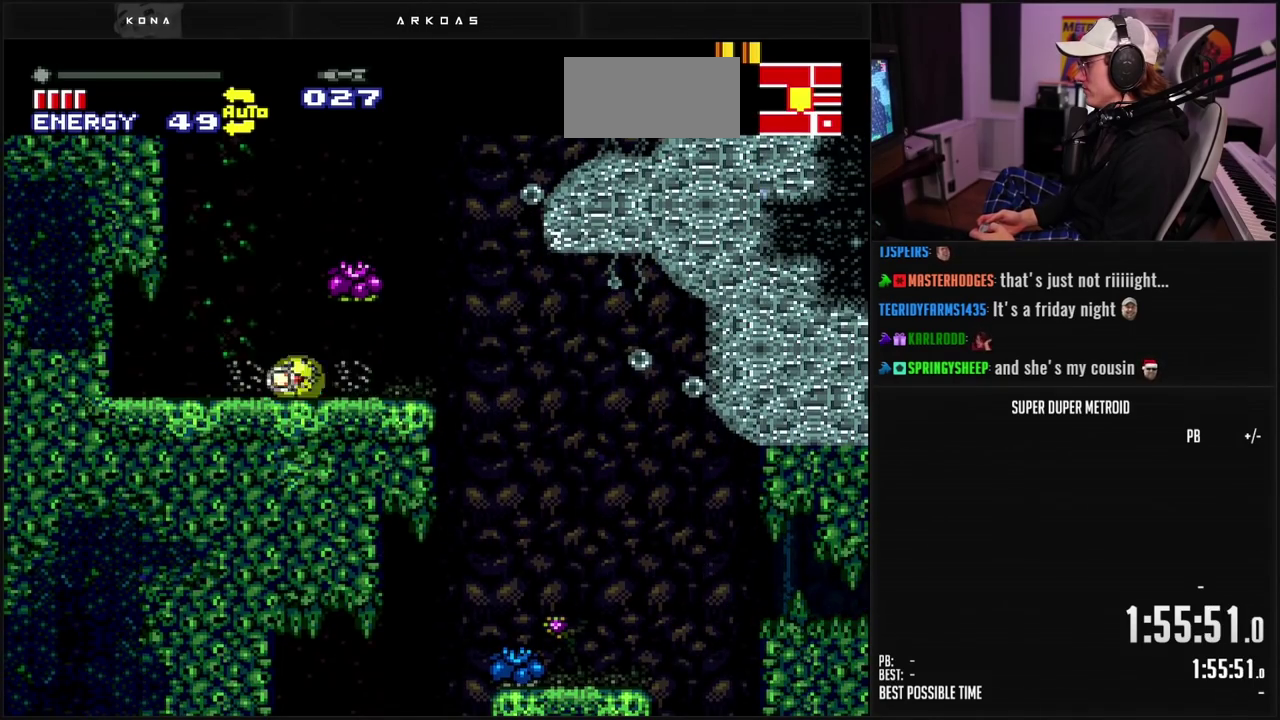
{"buttons": ["DPAD_RIGHT"], "events": [[33, "X", "down"], [100, "X", "up"], [183, "X", "down"], [250, "X", "up"], [317, "X", "down"], [467, "X", "up"]]}
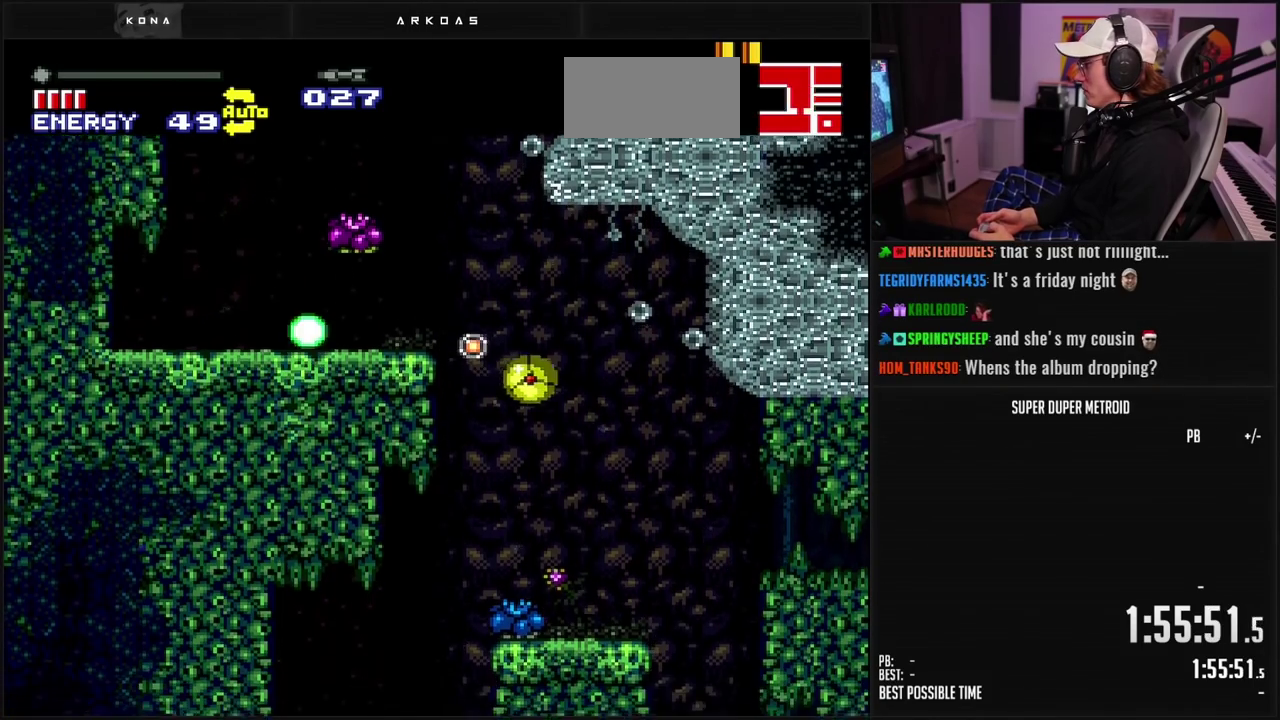
{"buttons": ["DPAD_UP"], "events": [[33, "X", "down"], [100, "X", "up"], [167, "X", "down"], [233, "DPAD_RIGHT", "up"], [233, "X", "up"], [317, "X", "down"], [400, "X", "up"], [450, "DPAD_UP", "down"]]}
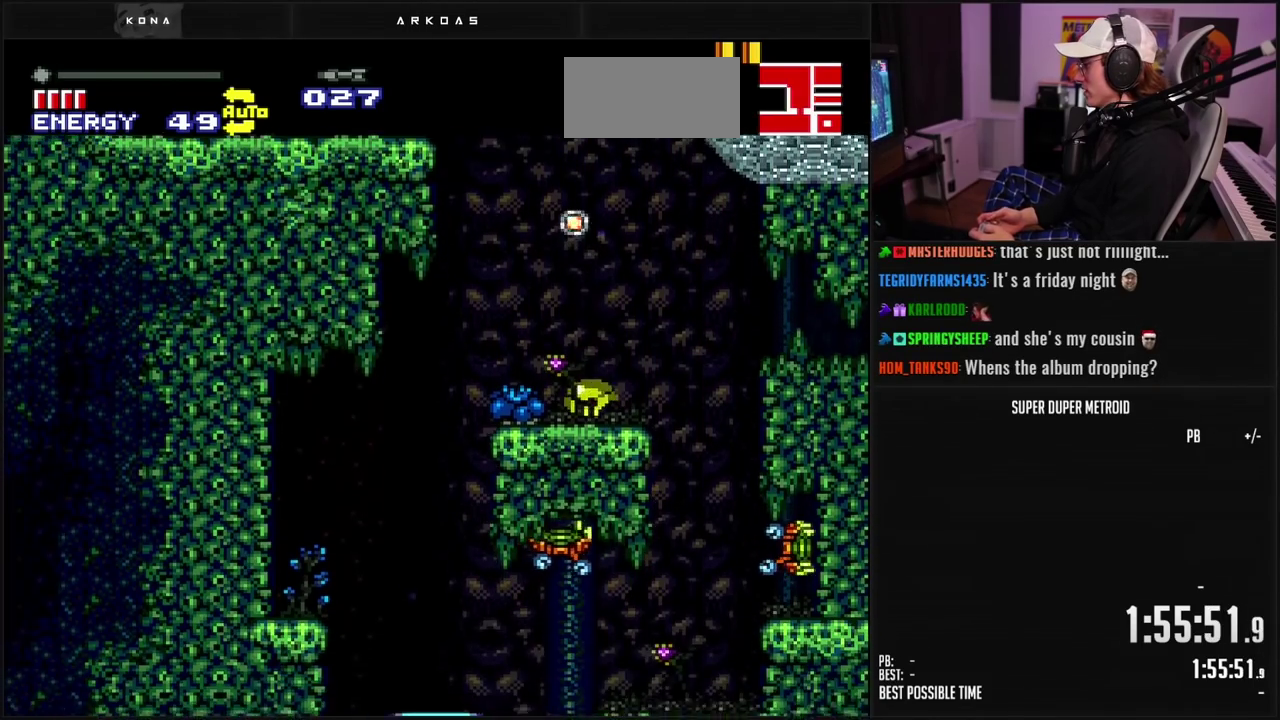
{"buttons": ["B"], "events": [[17, "DPAD_UP", "up"], [67, "B", "down"], [333, "DPAD_RIGHT", "down"], [400, "DPAD_RIGHT", "up"]]}
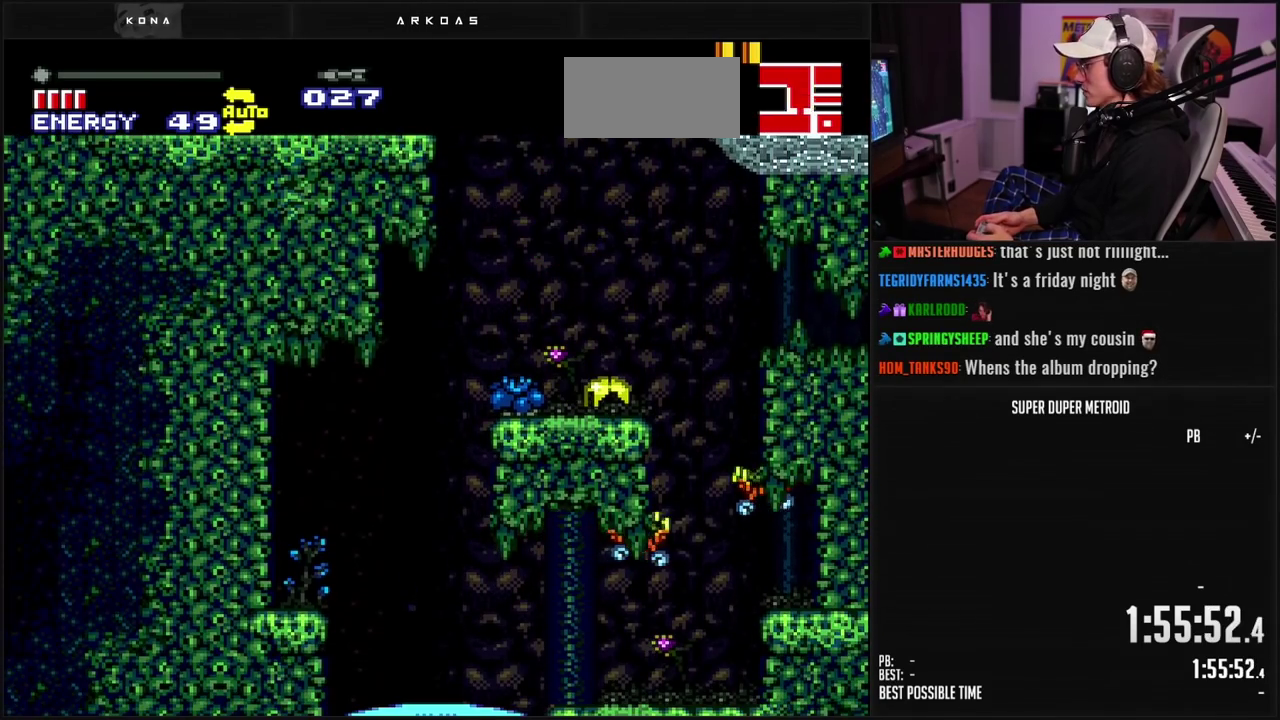
{"buttons": ["B", "DPAD_LEFT"], "events": [[250, "DPAD_LEFT", "down"]]}
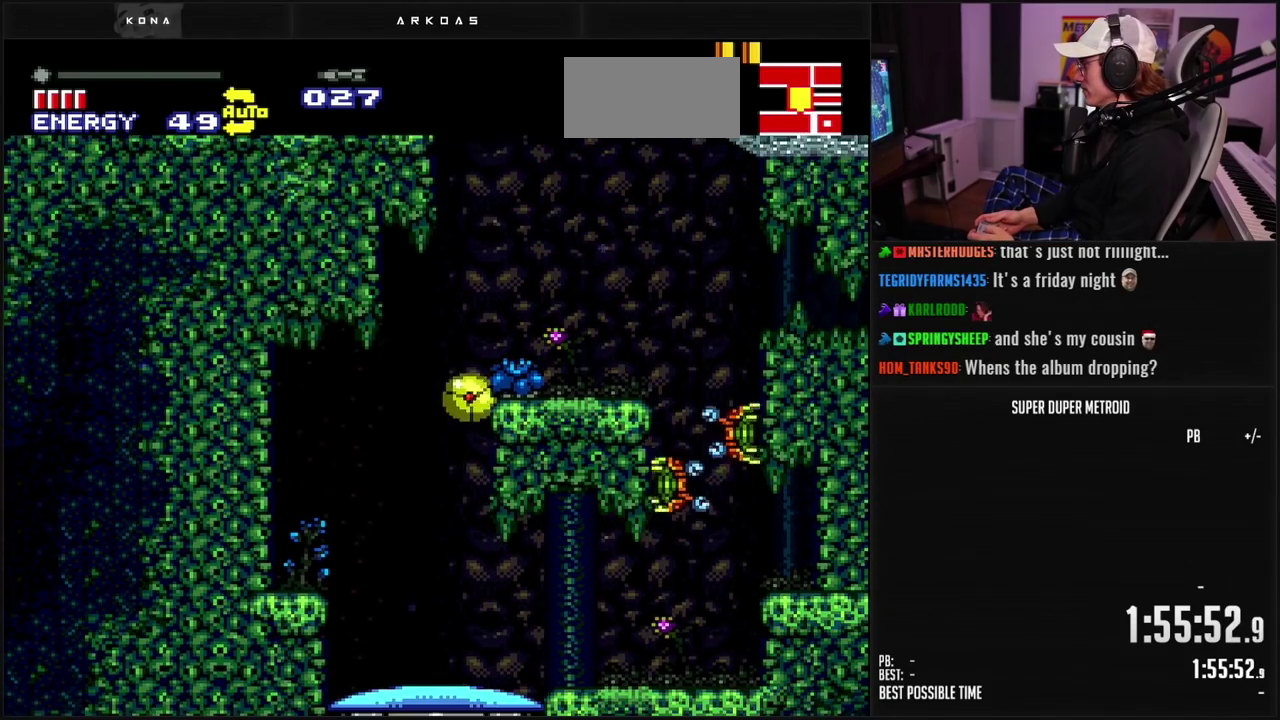
{"buttons": ["DPAD_UP"], "events": [[183, "DPAD_LEFT", "up"], [433, "DPAD_RIGHT", "down"], [483, "DPAD_RIGHT", "up"], [483, "DPAD_UP", "down"], [500, "B", "up"]]}